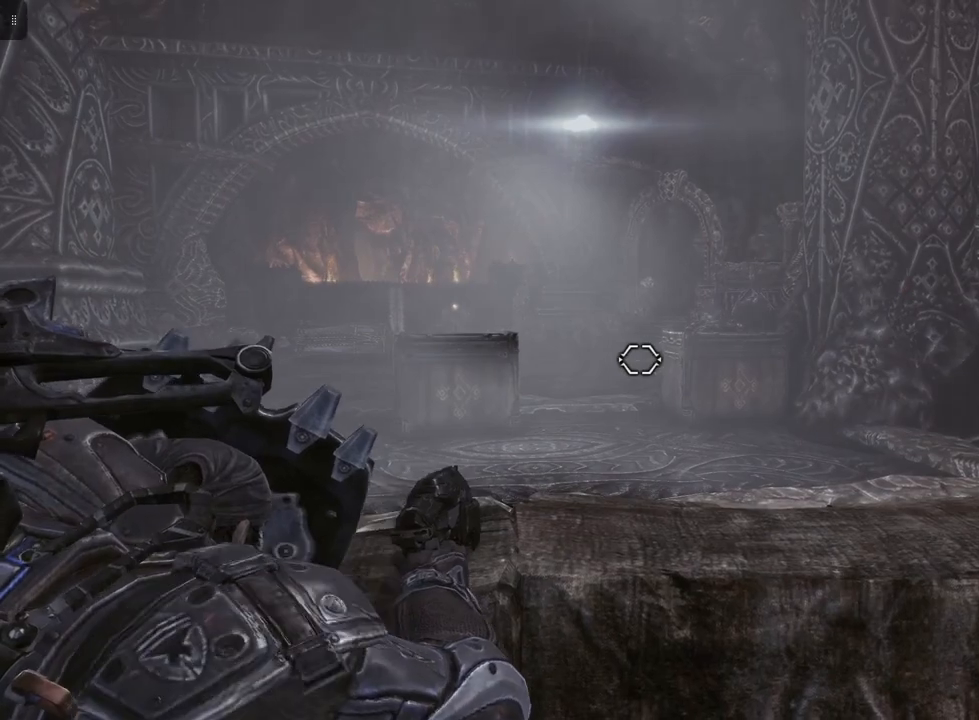
Gameplay with a controller (Xbox layout); each line is a JSON object with the inputs held at the frame after it. "events" lists button and stick changes between this image and that frame as [ms after this image, input, new state], when the widget could be followed in between.
{"buttons": ["L2"], "left_stick": "center", "right_stick": "center", "events": [[117, "right_stick", "center"], [367, "right_stick", "down-right"], [483, "right_stick", "center"]]}
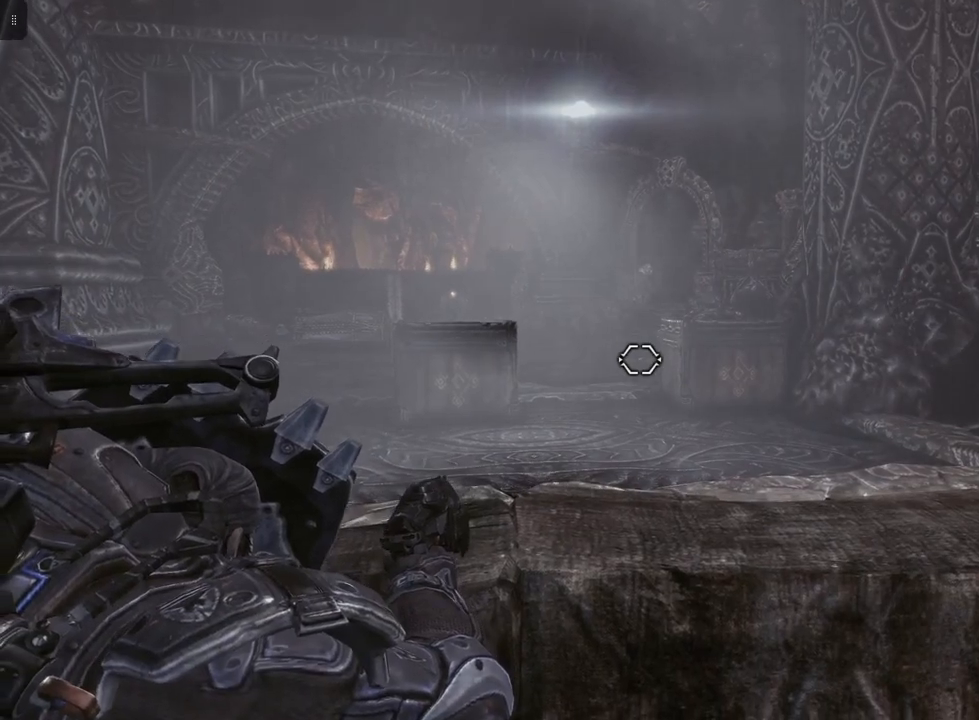
{"buttons": ["L2", "R2"], "left_stick": "center", "right_stick": "center", "events": [[417, "R2", "down"]]}
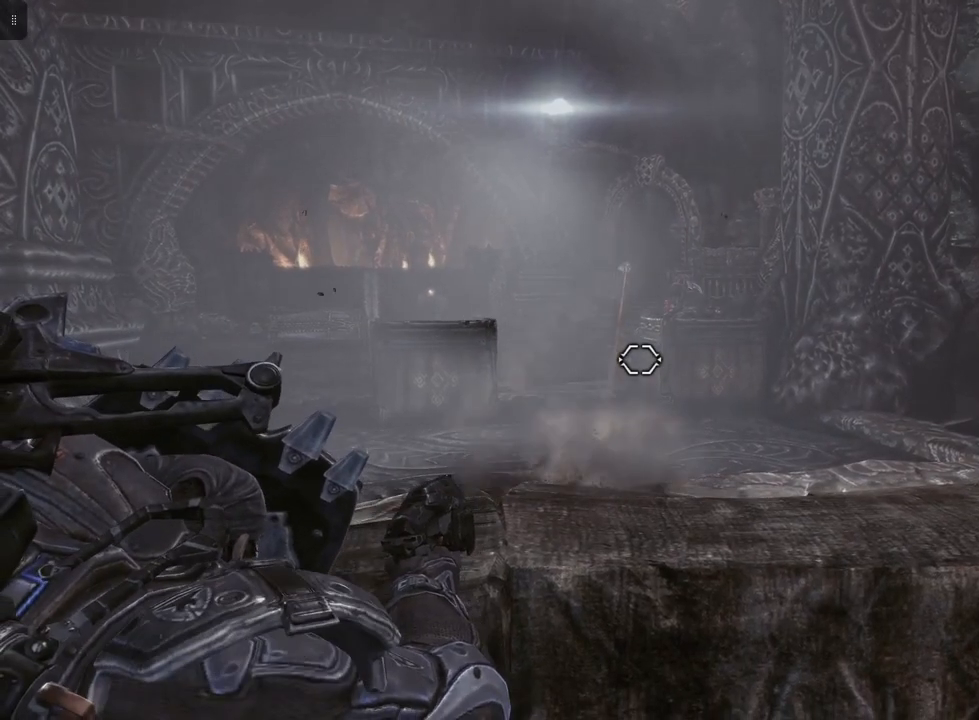
{"buttons": ["L2"], "left_stick": "center", "right_stick": "up", "events": [[33, "R2", "up"], [200, "right_stick", "up-left"], [283, "right_stick", "center"], [500, "right_stick", "up"]]}
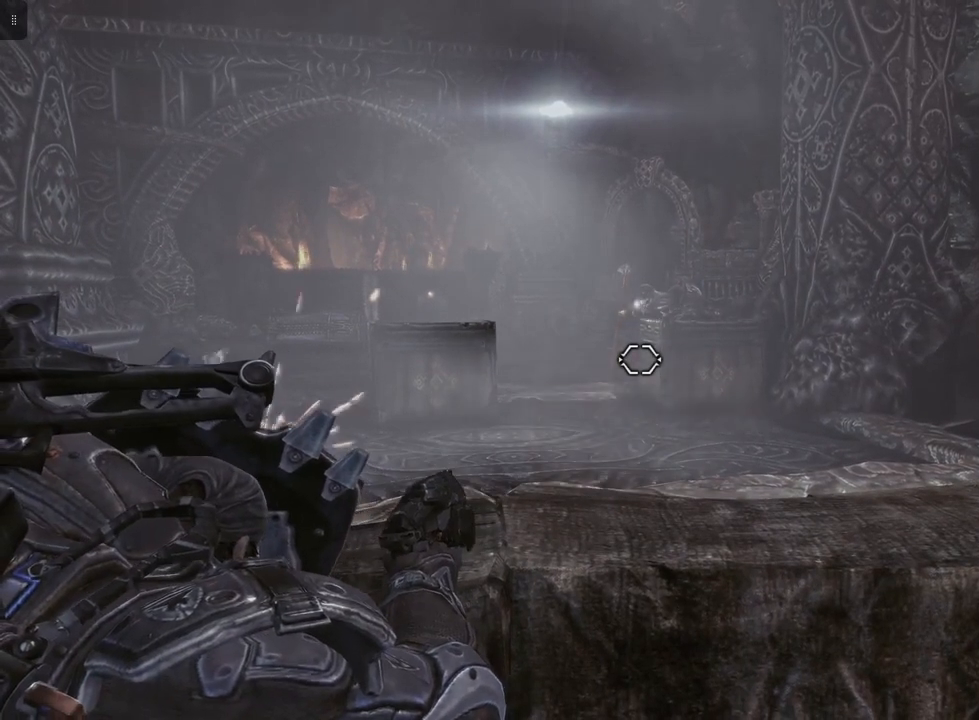
{"buttons": ["L2", "R2"], "left_stick": "center", "right_stick": "down-right", "events": [[133, "right_stick", "center"], [417, "R2", "down"], [500, "right_stick", "down-right"]]}
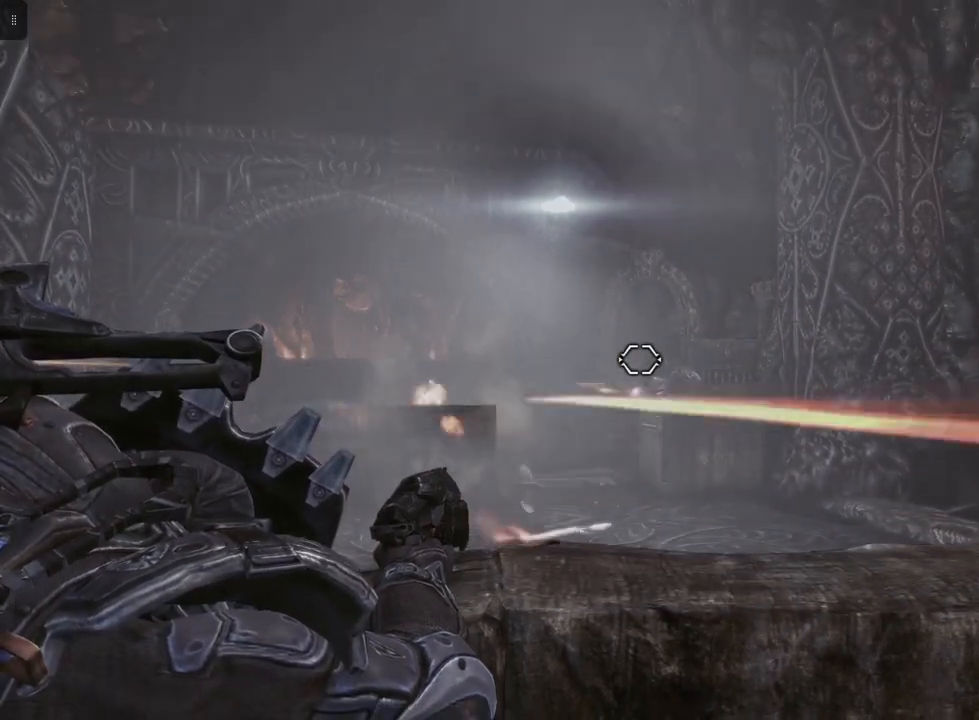
{"buttons": ["L2", "R2"], "left_stick": "center", "right_stick": "center", "events": [[67, "R2", "up"], [133, "right_stick", "center"], [217, "R2", "down"], [350, "R2", "up"], [433, "R2", "down"]]}
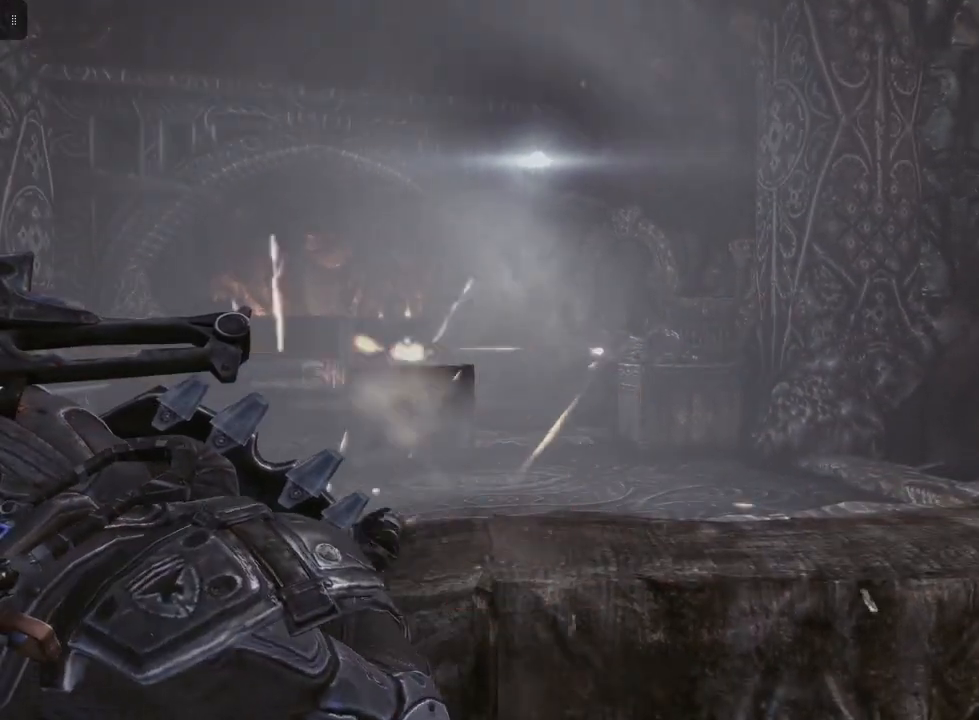
{"buttons": ["L2"], "left_stick": "center", "right_stick": "center", "events": [[50, "R2", "up"]]}
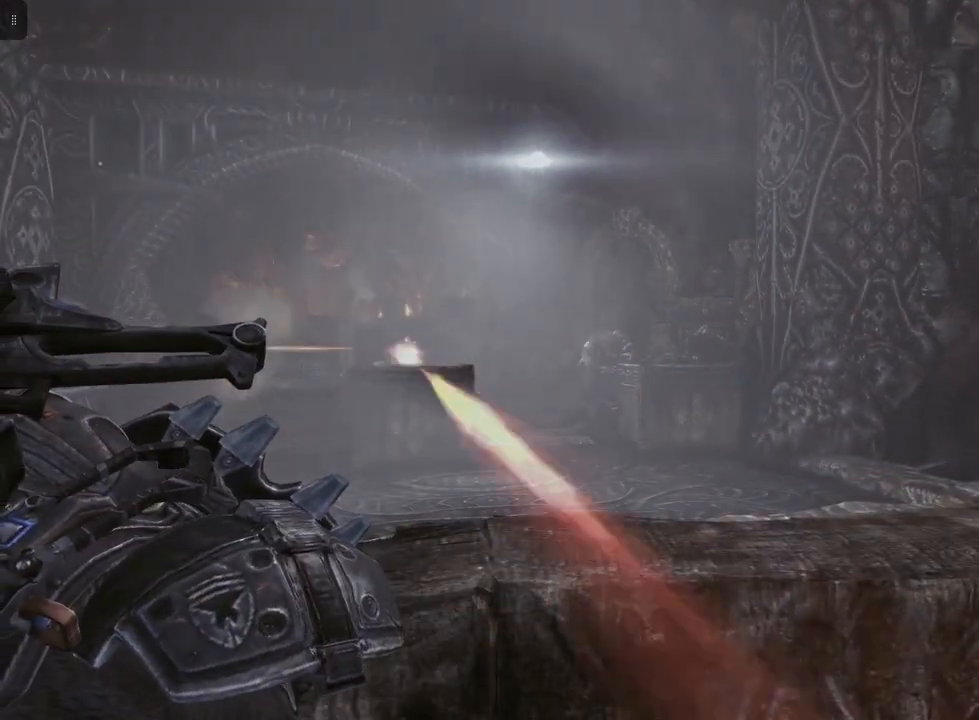
{"buttons": ["L2"], "left_stick": "center", "right_stick": "center", "events": [[17, "right_stick", "left"], [133, "right_stick", "center"]]}
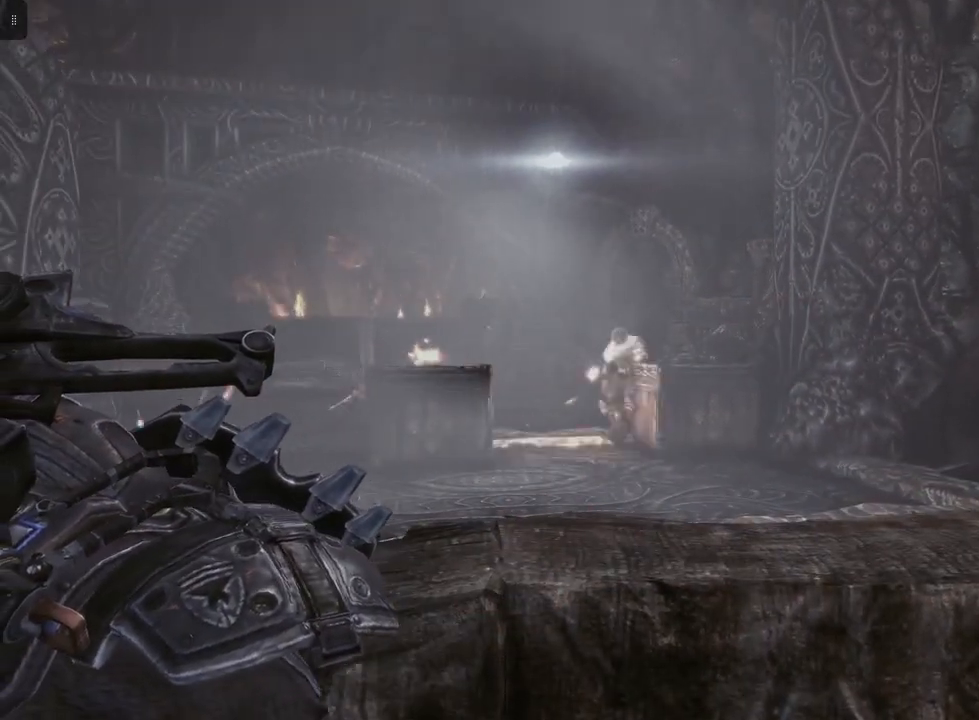
{"buttons": ["L2"], "left_stick": "center", "right_stick": "right", "events": [[467, "right_stick", "right"]]}
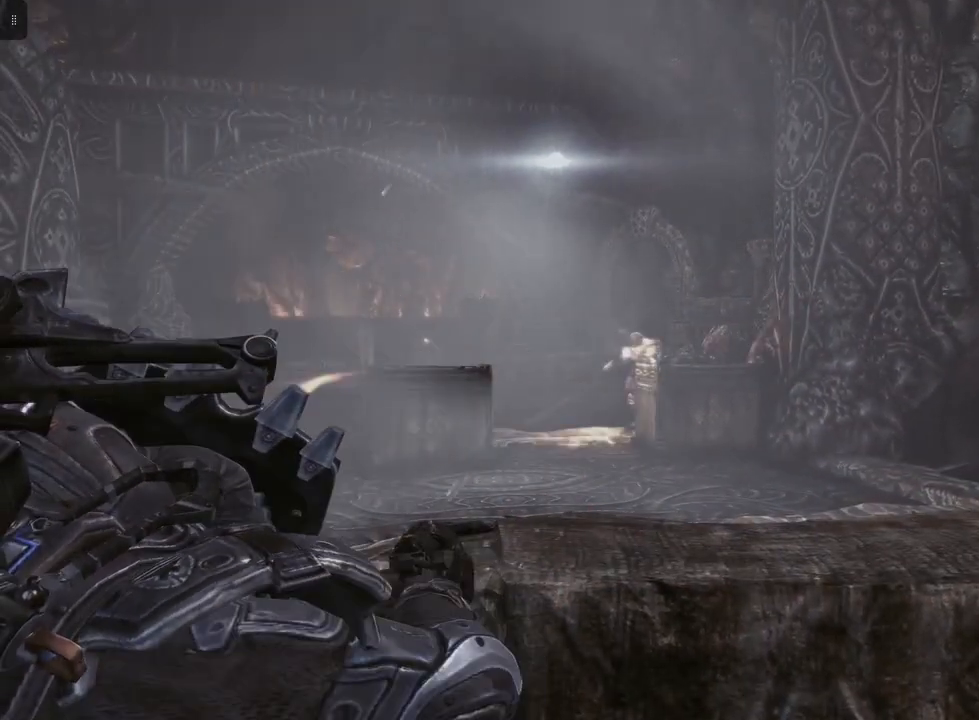
{"buttons": ["L2"], "left_stick": "center", "right_stick": "center", "events": [[67, "right_stick", "center"], [250, "right_stick", "right"], [350, "right_stick", "center"], [383, "R2", "down"], [500, "R2", "up"]]}
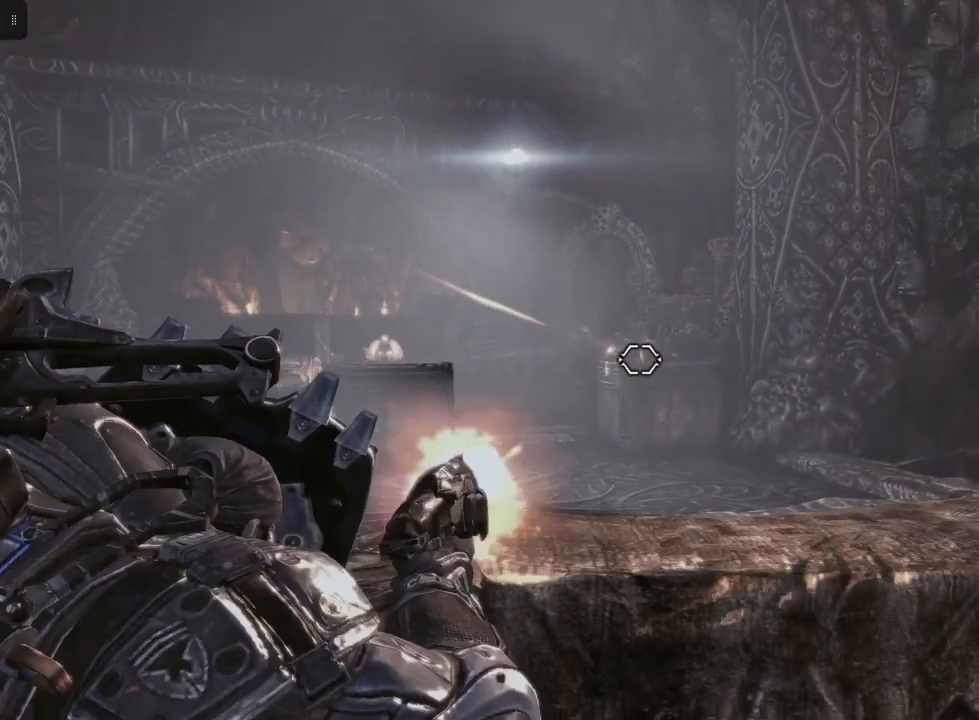
{"buttons": ["L2"], "left_stick": "center", "right_stick": "center", "events": [[100, "R2", "down"], [233, "R2", "up"], [317, "R2", "down"], [467, "R2", "up"]]}
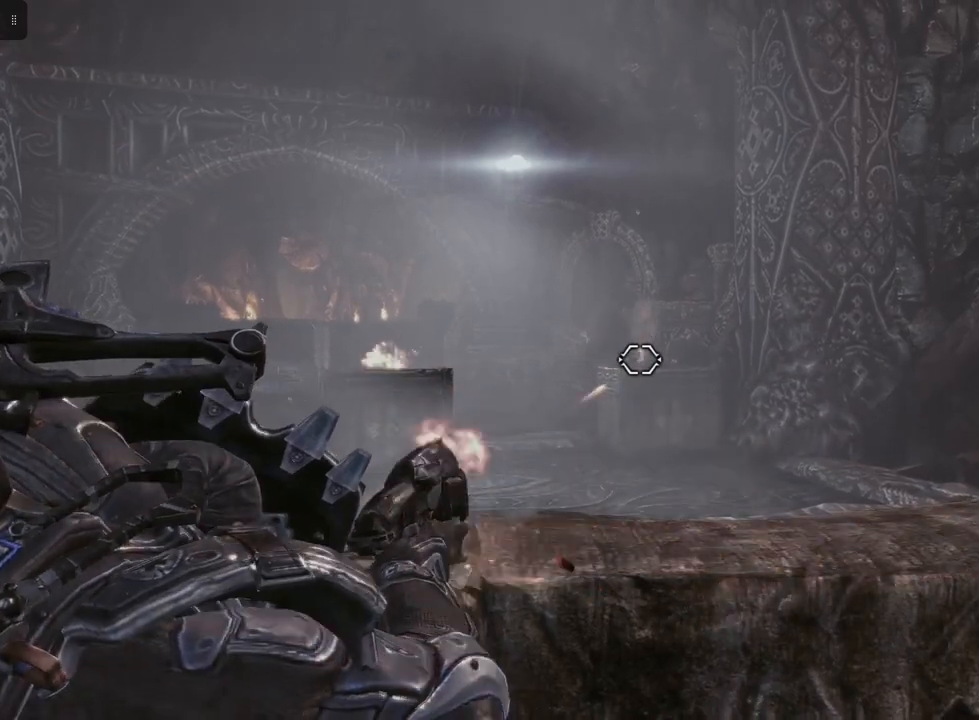
{"buttons": ["L2", "R2"], "left_stick": "center", "right_stick": "center", "events": [[33, "R2", "down"], [183, "R2", "up"], [250, "R2", "down"], [383, "R2", "up"], [467, "R2", "down"]]}
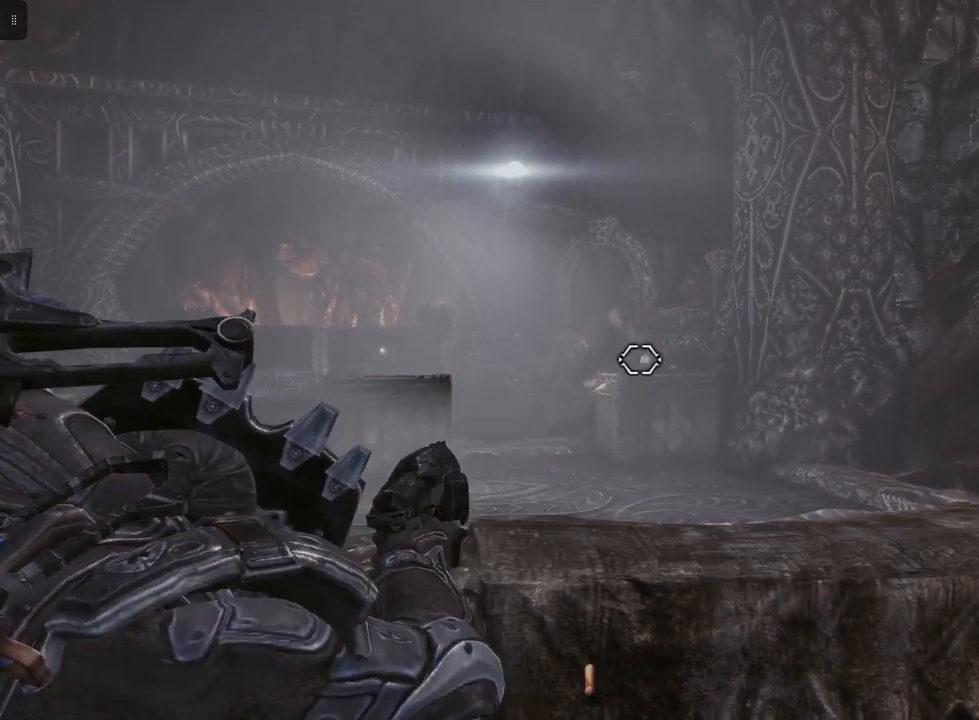
{"buttons": ["L2", "R2"], "left_stick": "center", "right_stick": "center", "events": [[100, "R2", "up"], [167, "R2", "down"], [250, "right_stick", "right"], [300, "R2", "up"], [350, "right_stick", "center"], [417, "R2", "down"]]}
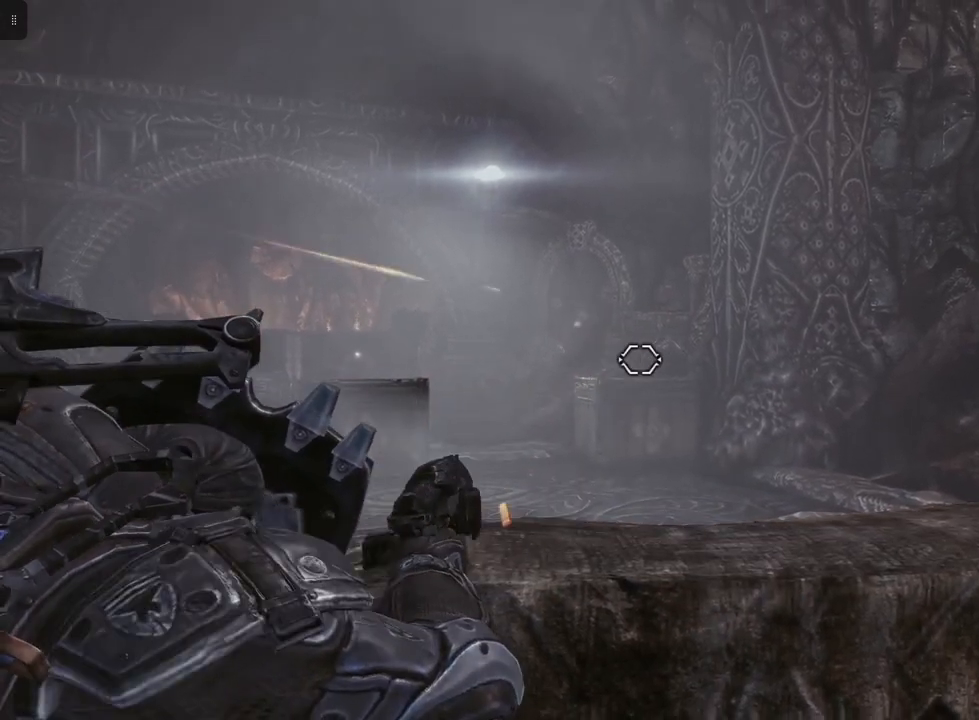
{"buttons": ["L2"], "left_stick": "center", "right_stick": "center", "events": [[33, "R2", "up"], [117, "R2", "down"], [233, "R2", "up"], [283, "right_stick", "left"], [333, "R2", "down"], [417, "right_stick", "center"], [450, "R2", "up"]]}
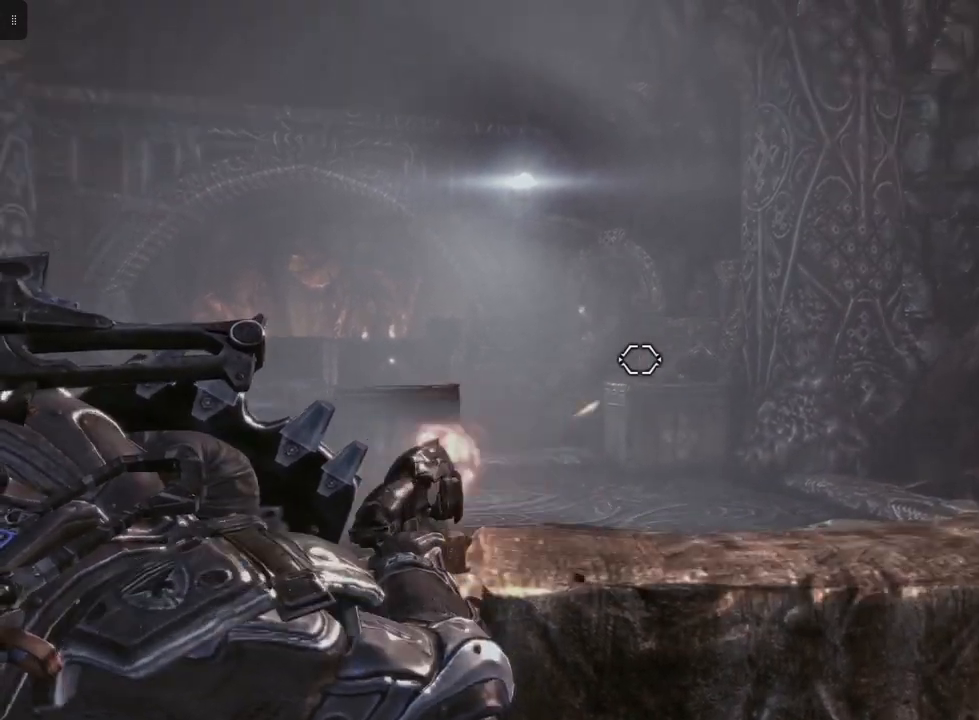
{"buttons": ["L2"], "left_stick": "center", "right_stick": "left", "events": [[33, "R2", "down"], [150, "R2", "up"], [233, "R2", "down"], [350, "R2", "up"], [483, "right_stick", "left"]]}
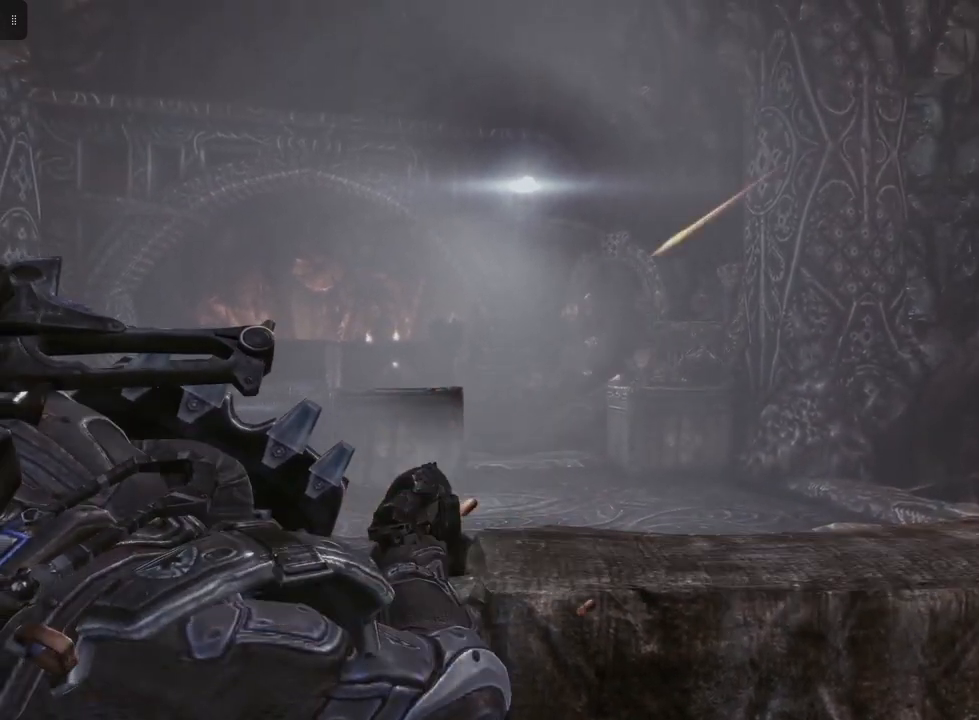
{"buttons": ["L2"], "left_stick": "center", "right_stick": "center", "events": [[167, "right_stick", "center"]]}
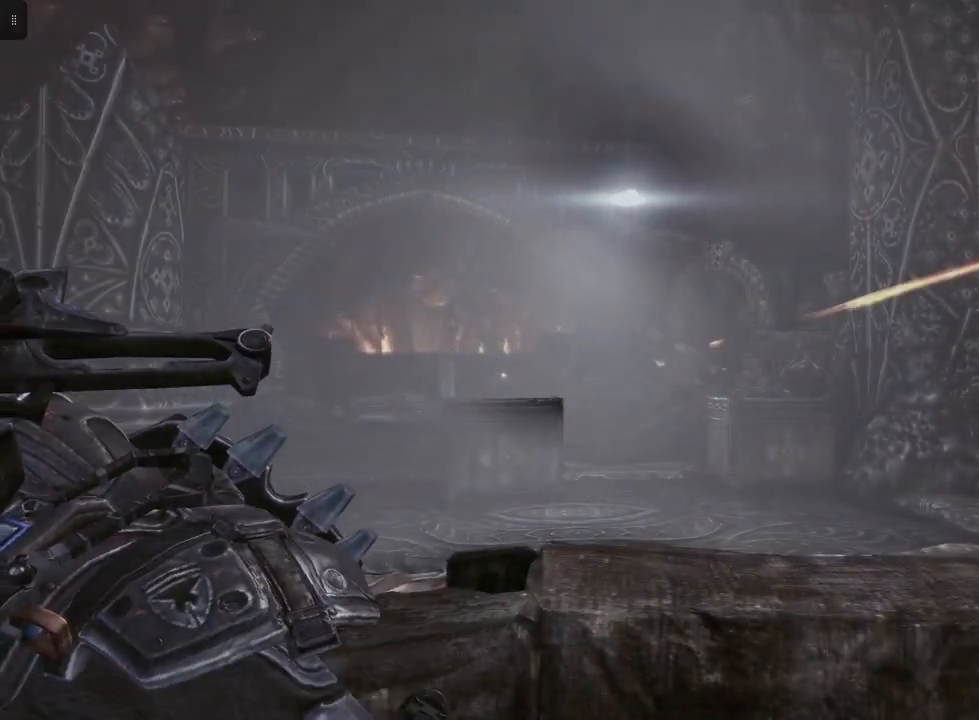
{"buttons": ["L2"], "left_stick": "center", "right_stick": "center", "events": [[333, "right_stick", "right"], [450, "right_stick", "center"]]}
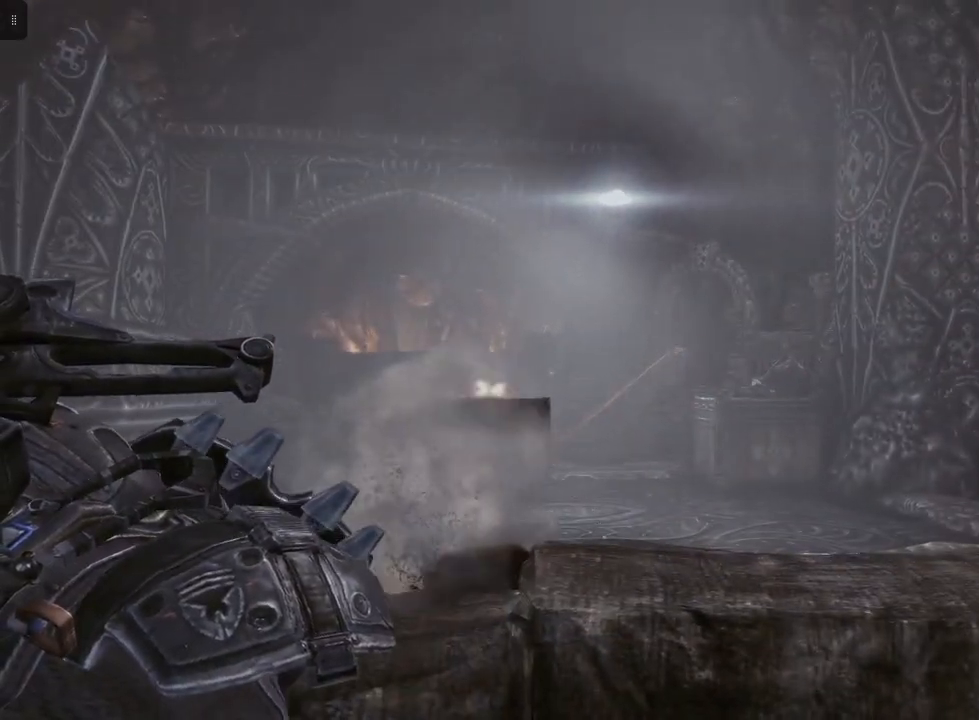
{"buttons": ["L2"], "left_stick": "right", "right_stick": "center", "events": [[117, "left_stick", "right"]]}
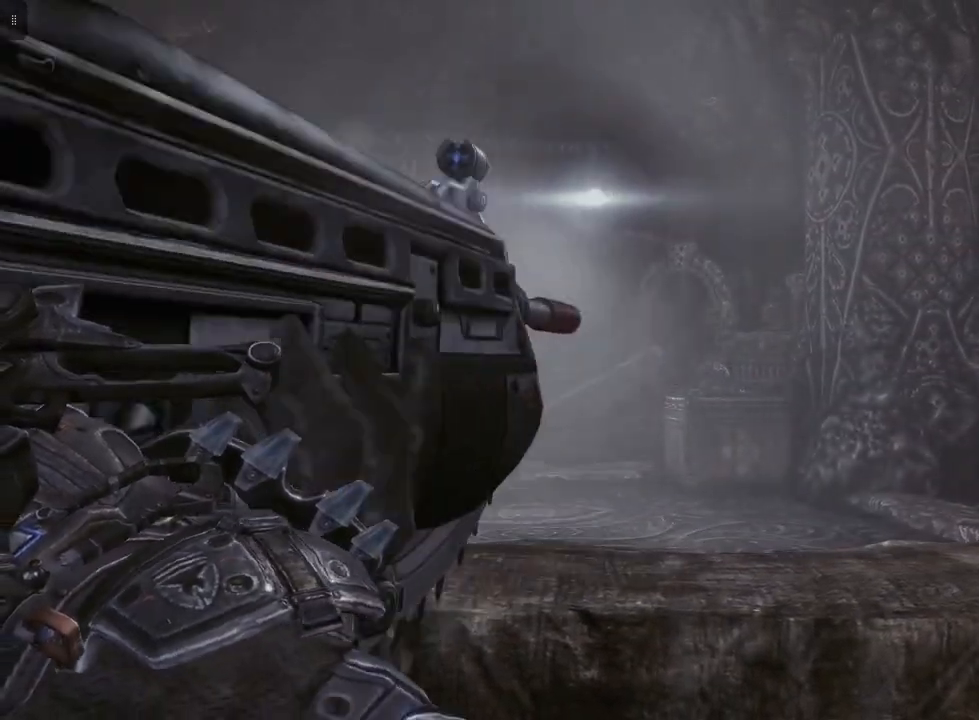
{"buttons": ["L2"], "left_stick": "right", "right_stick": "center", "events": []}
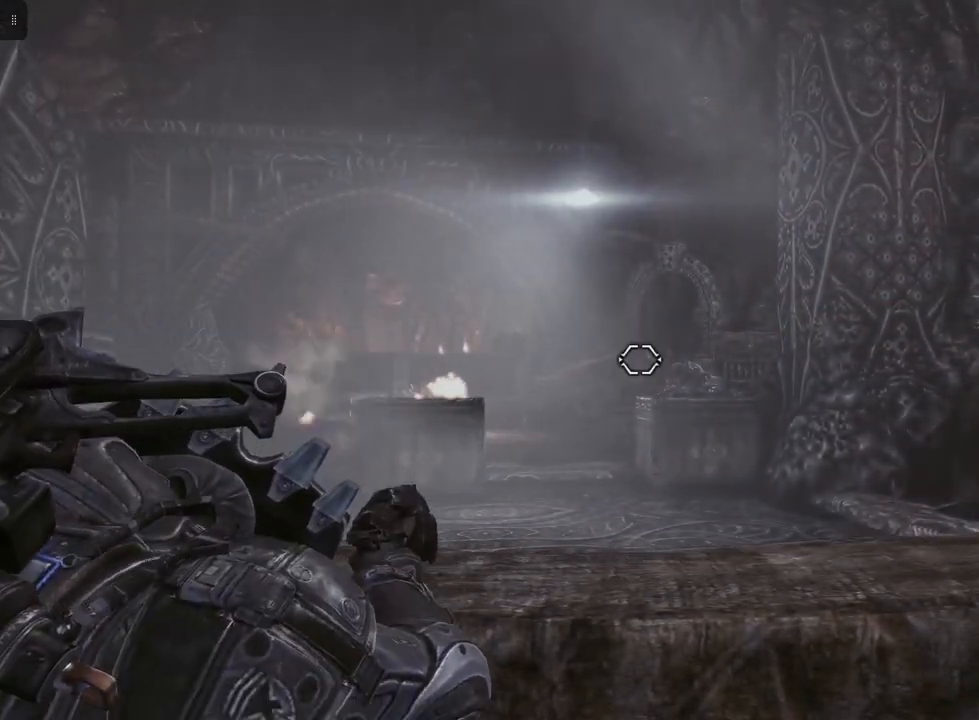
{"buttons": ["L2"], "left_stick": "right", "right_stick": "down-right", "events": [[33, "right_stick", "down-right"], [133, "right_stick", "center"], [400, "right_stick", "down"], [483, "right_stick", "down-right"]]}
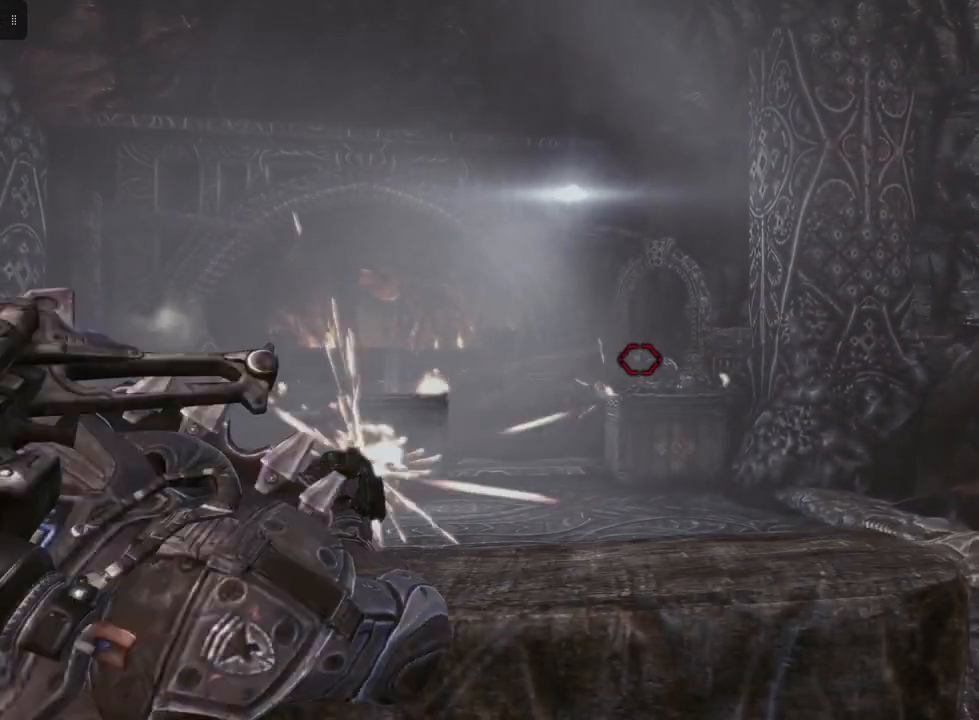
{"buttons": ["L2", "R2"], "left_stick": "right", "right_stick": "center", "events": [[83, "R2", "down"], [83, "right_stick", "center"], [200, "R2", "up"], [267, "R2", "down"], [400, "R2", "up"], [467, "R2", "down"]]}
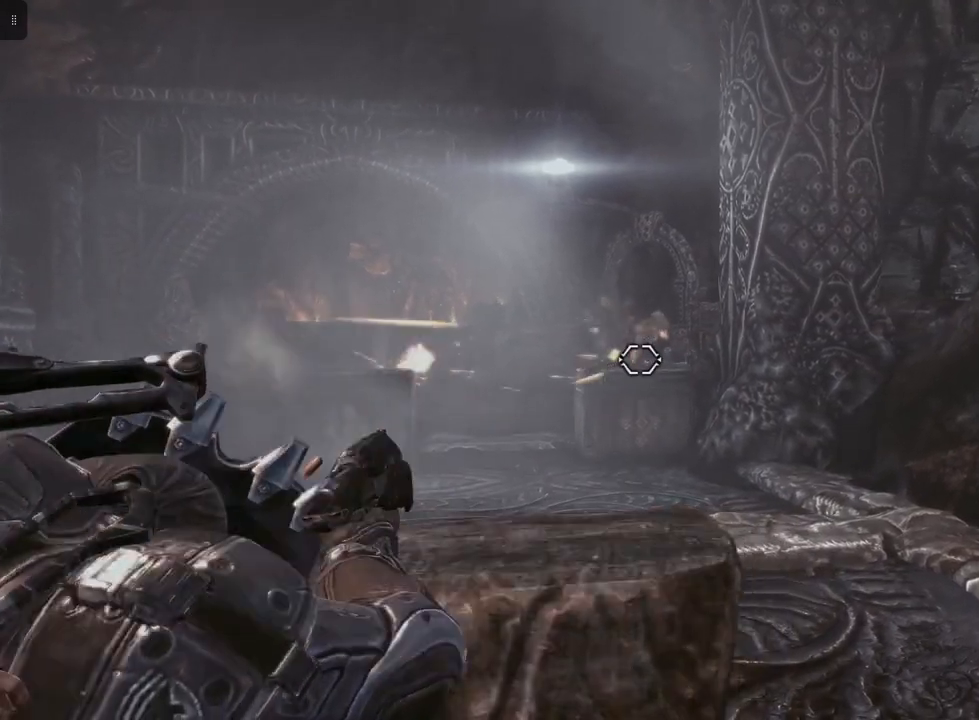
{"buttons": ["L2"], "left_stick": "right", "right_stick": "left", "events": [[83, "R2", "up"], [150, "R2", "down"], [167, "right_stick", "up-left"], [283, "right_stick", "center"], [300, "R2", "up"], [350, "R2", "down"], [400, "right_stick", "left"], [483, "R2", "up"]]}
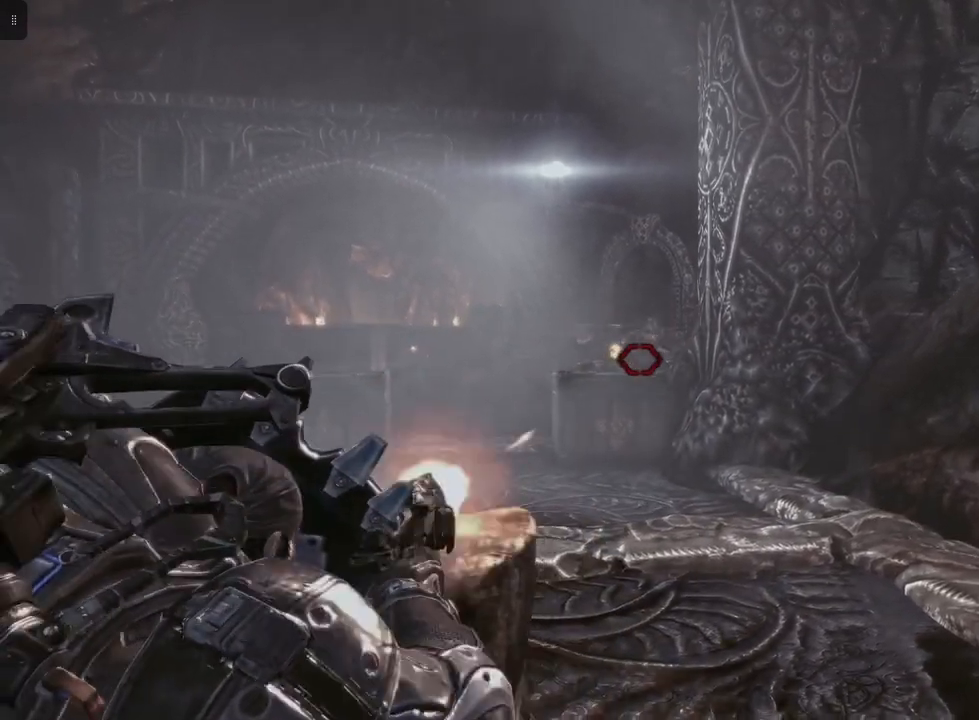
{"buttons": ["L2", "R2"], "left_stick": "right", "right_stick": "center", "events": [[33, "right_stick", "center"], [50, "R2", "down"], [167, "R2", "up"], [233, "R2", "down"], [350, "R2", "up"], [417, "R2", "down"]]}
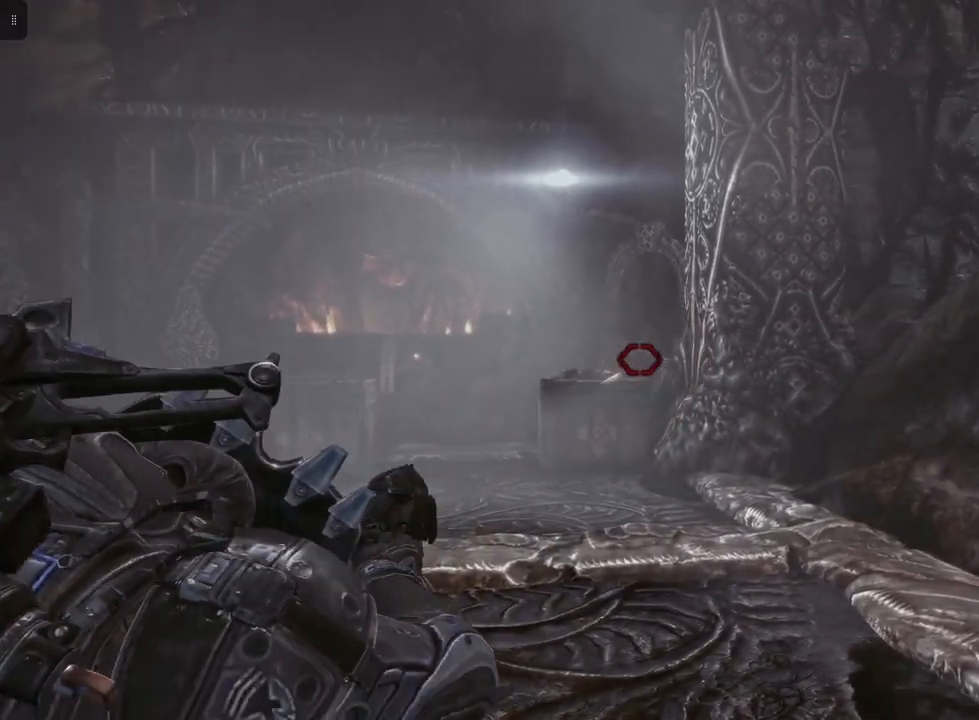
{"buttons": ["L2"], "left_stick": "up-right", "right_stick": "center", "events": [[33, "R2", "up"], [100, "R2", "down"], [100, "left_stick", "up-right"], [100, "right_stick", "left"], [217, "R2", "up"], [283, "R2", "down"], [283, "right_stick", "center"], [417, "R2", "up"]]}
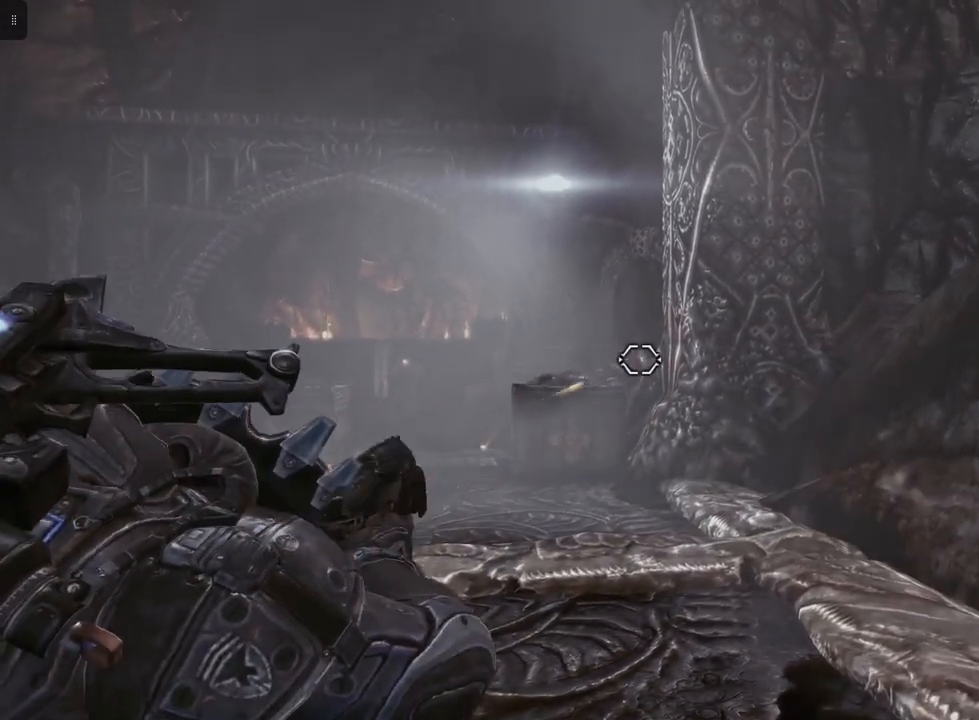
{"buttons": ["L2", "R2"], "left_stick": "up-right", "right_stick": "center", "events": [[17, "R2", "down"], [17, "right_stick", "left"], [200, "R2", "up"], [200, "right_stick", "center"], [417, "R2", "down"]]}
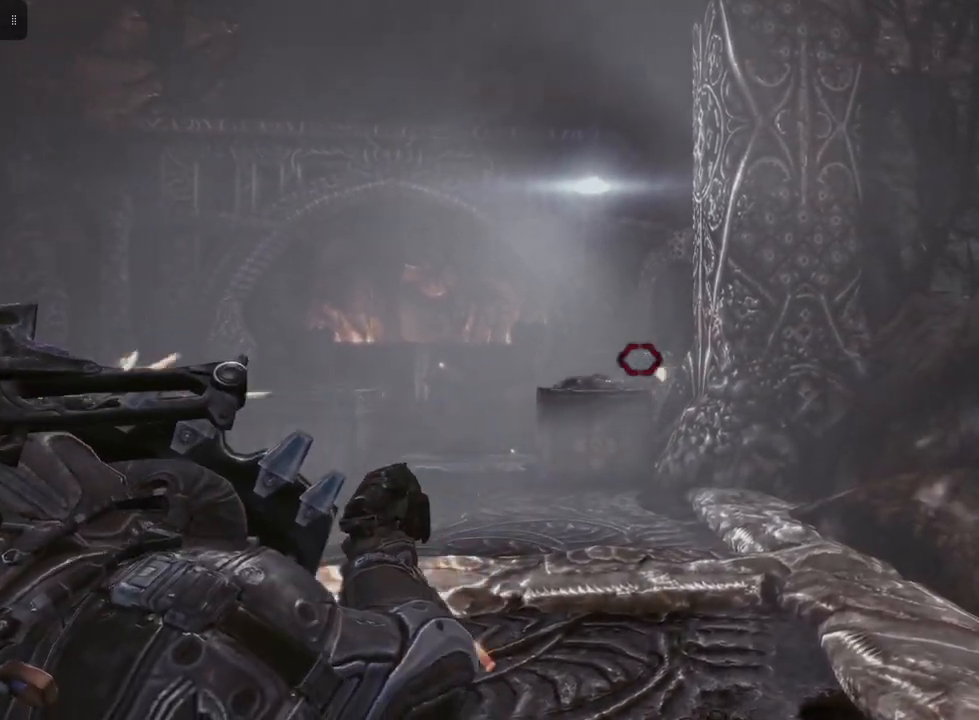
{"buttons": ["L2"], "left_stick": "up", "right_stick": "center", "events": [[17, "R2", "up"], [133, "left_stick", "up"]]}
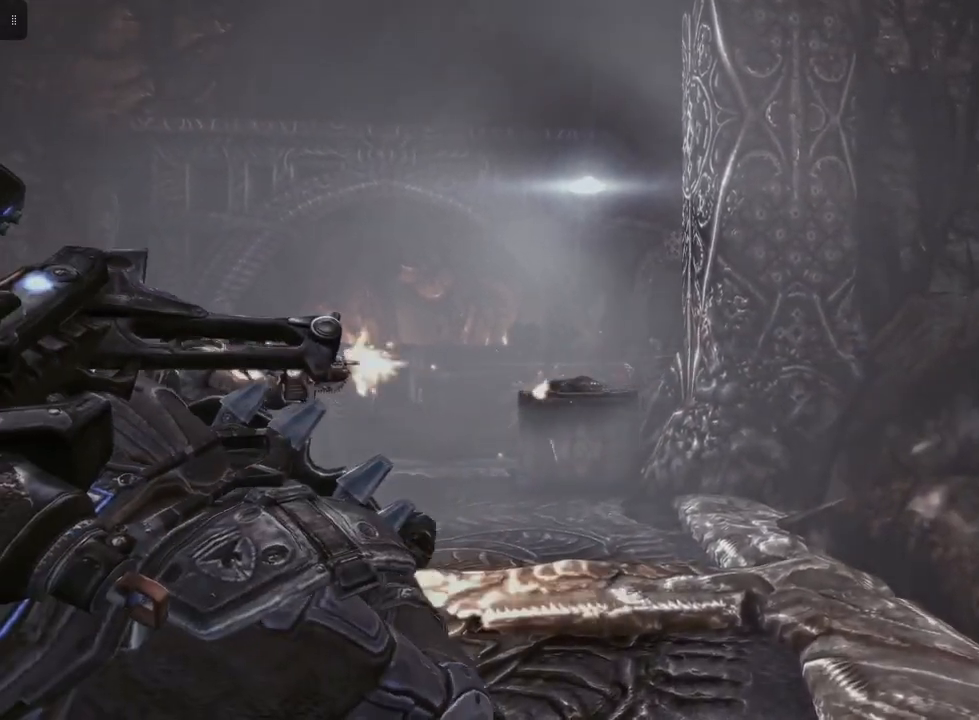
{"buttons": ["L2"], "left_stick": "up", "right_stick": "center", "events": []}
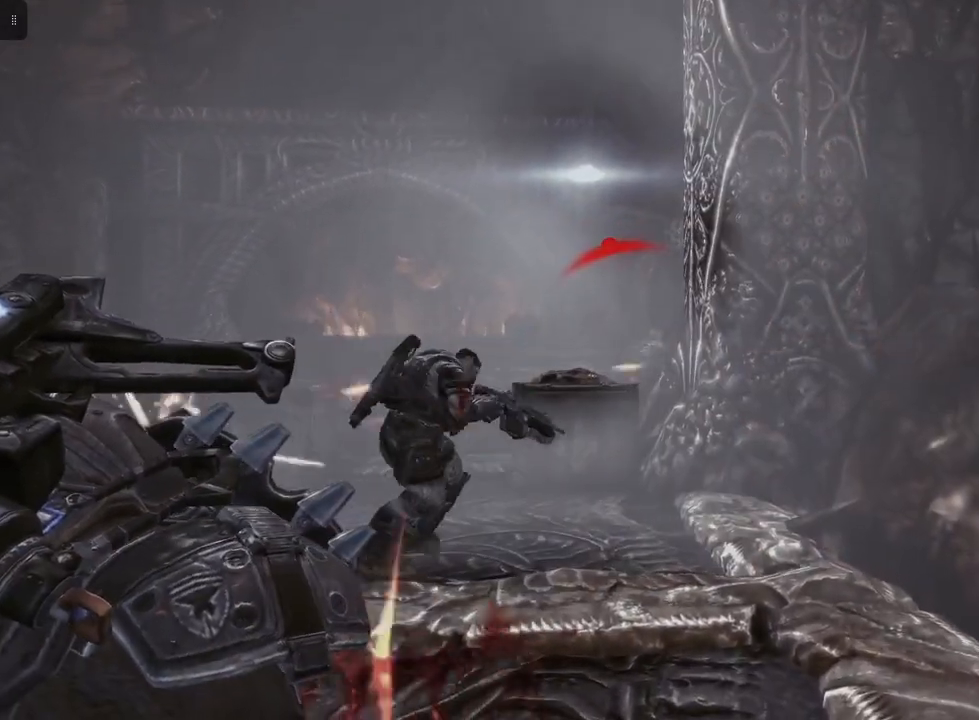
{"buttons": ["L2"], "left_stick": "up", "right_stick": "center", "events": []}
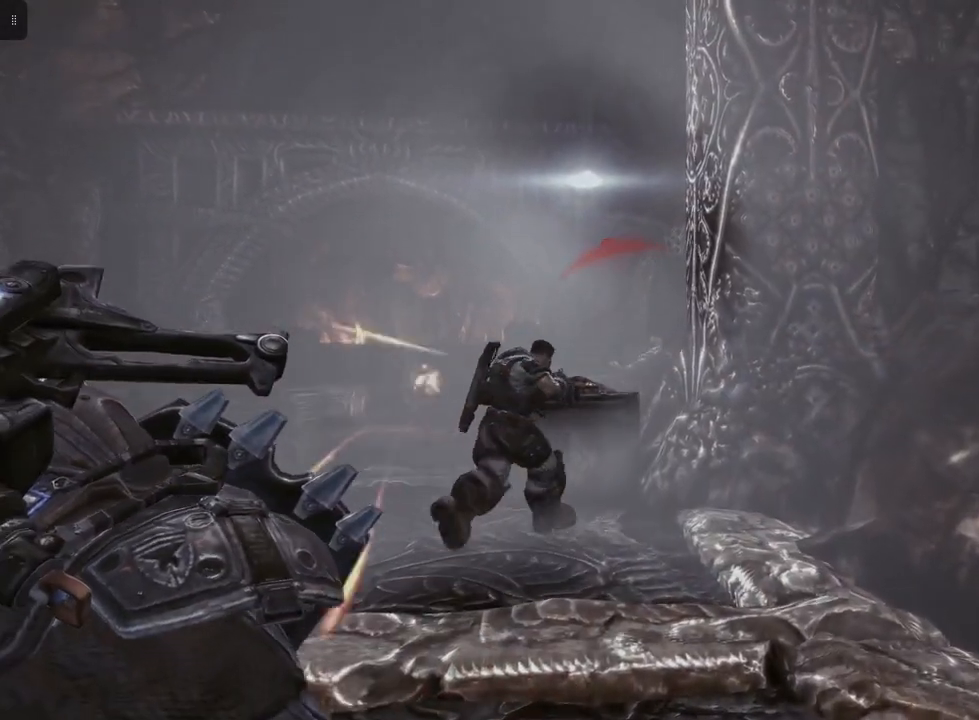
{"buttons": ["L2"], "left_stick": "up", "right_stick": "center", "events": [[250, "right_stick", "down-left"], [350, "right_stick", "center"]]}
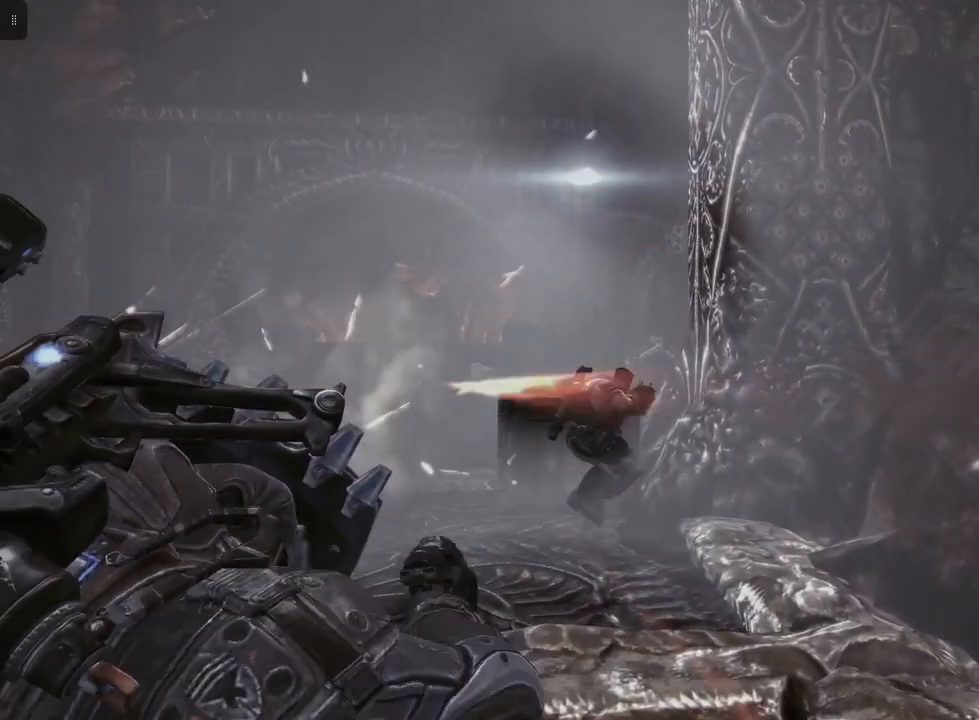
{"buttons": ["L2"], "left_stick": "up", "right_stick": "center", "events": [[17, "right_stick", "left"], [267, "right_stick", "center"]]}